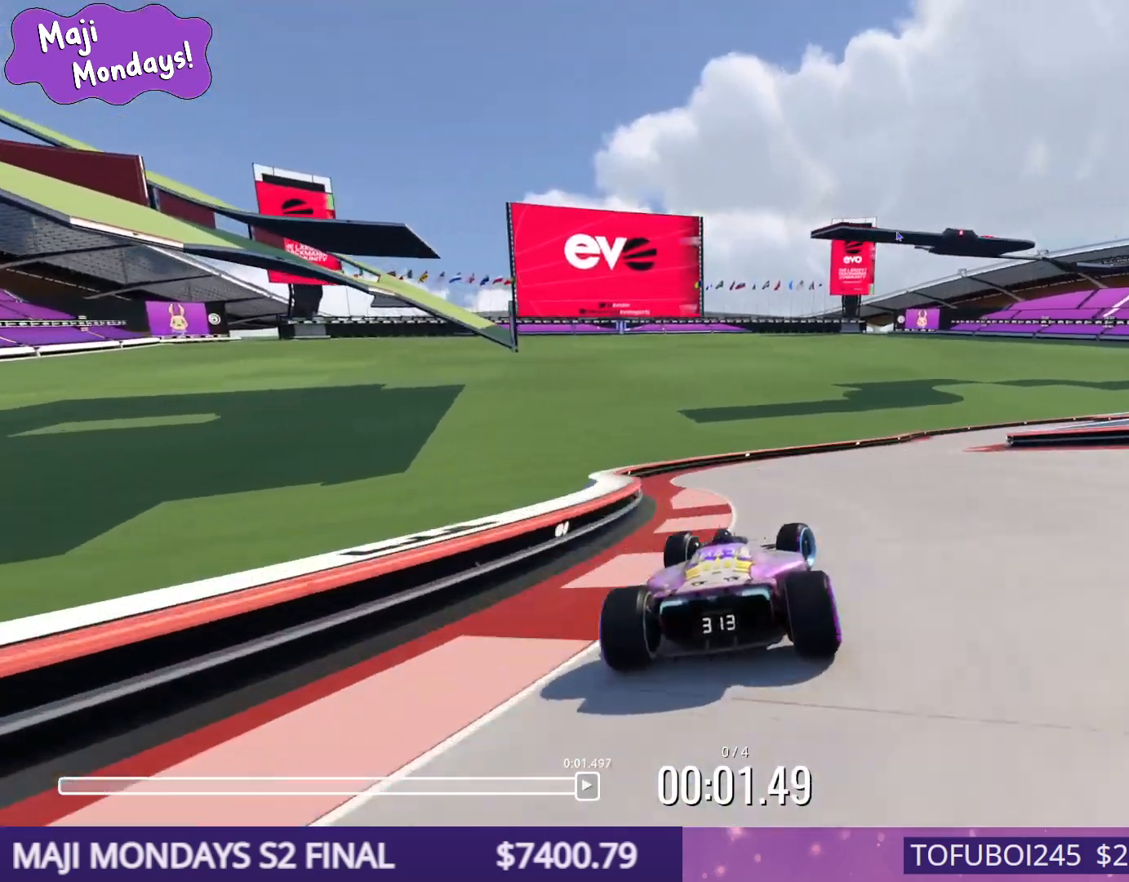
Gameplay with keyboard; each line is a JSON object with the keys held at the frame after it. "events" lists presses ("down") and releases ("up") of "down", "left", "right" and "up" between this image and that frame as [ms after this image, input, new state], when the widget could be followed in between. No other keys are recorded. Mouse input is not recorded.
{"keys": ["right", "up"], "events": []}
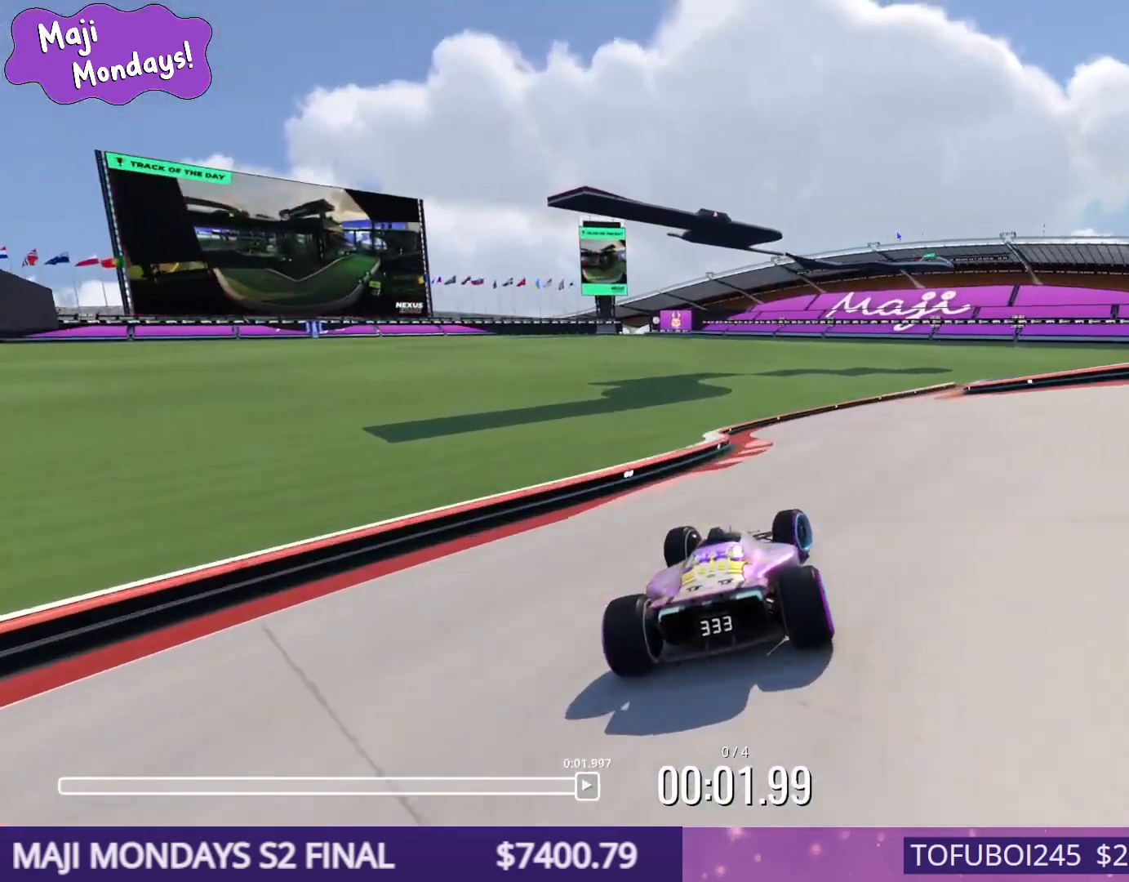
{"keys": ["down", "right", "up"], "events": [[50, "down", "down"]]}
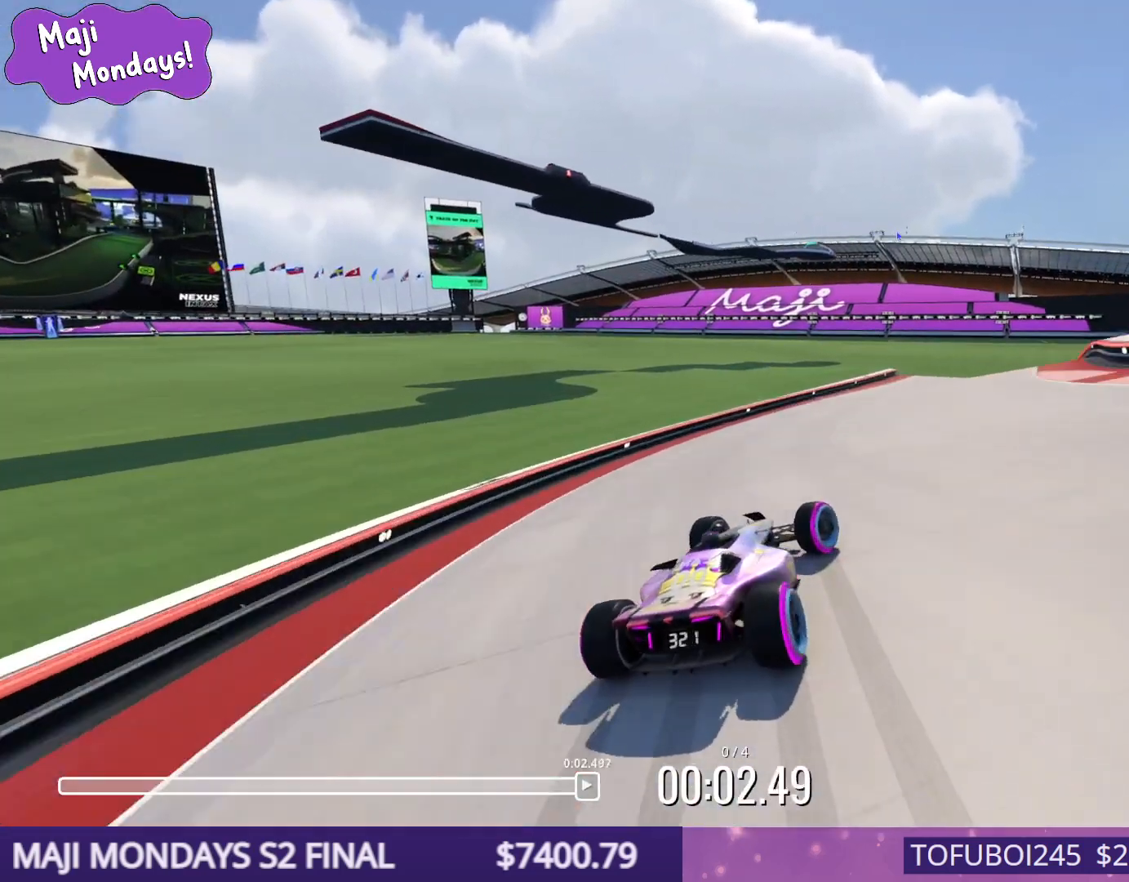
{"keys": ["down", "right", "up"], "events": [[33, "down", "up"], [283, "down", "down"]]}
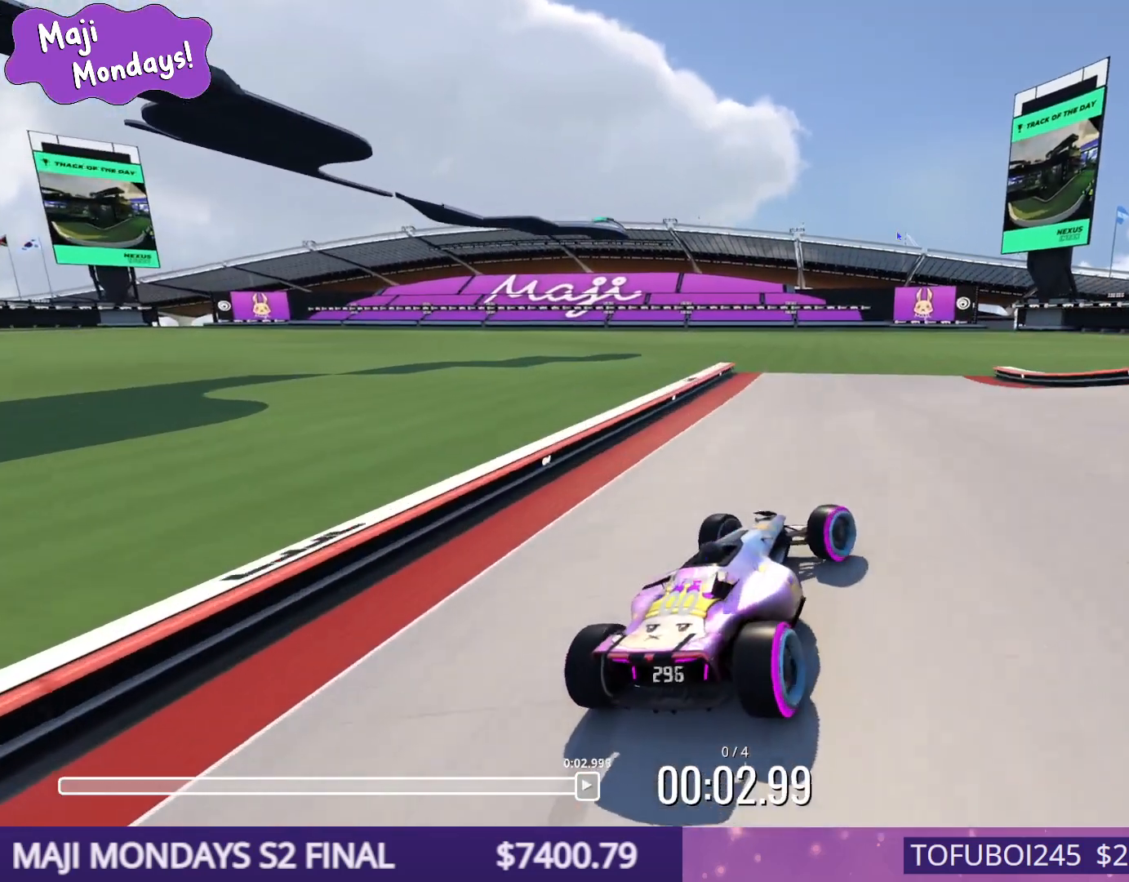
{"keys": ["right", "up"], "events": [[183, "down", "up"]]}
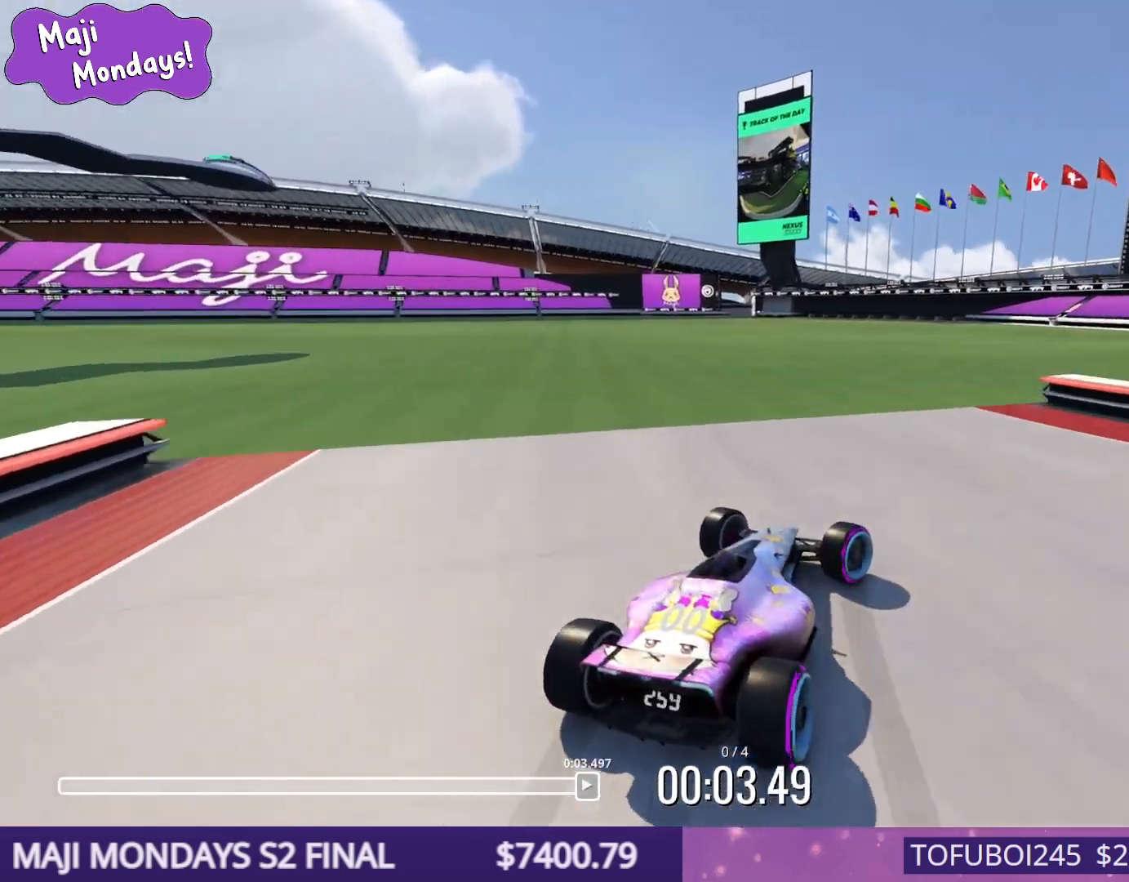
{"keys": [], "events": [[133, "right", "up"], [317, "up", "up"]]}
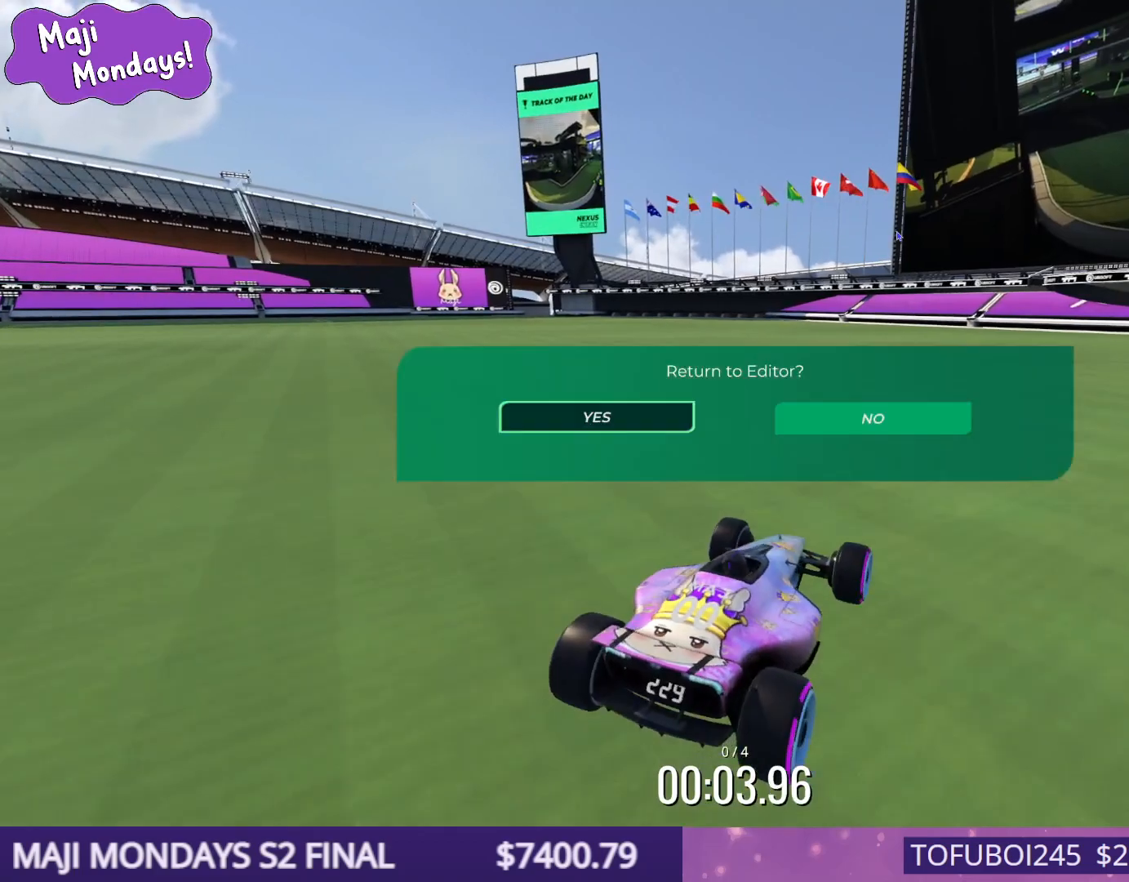
{"keys": [], "events": []}
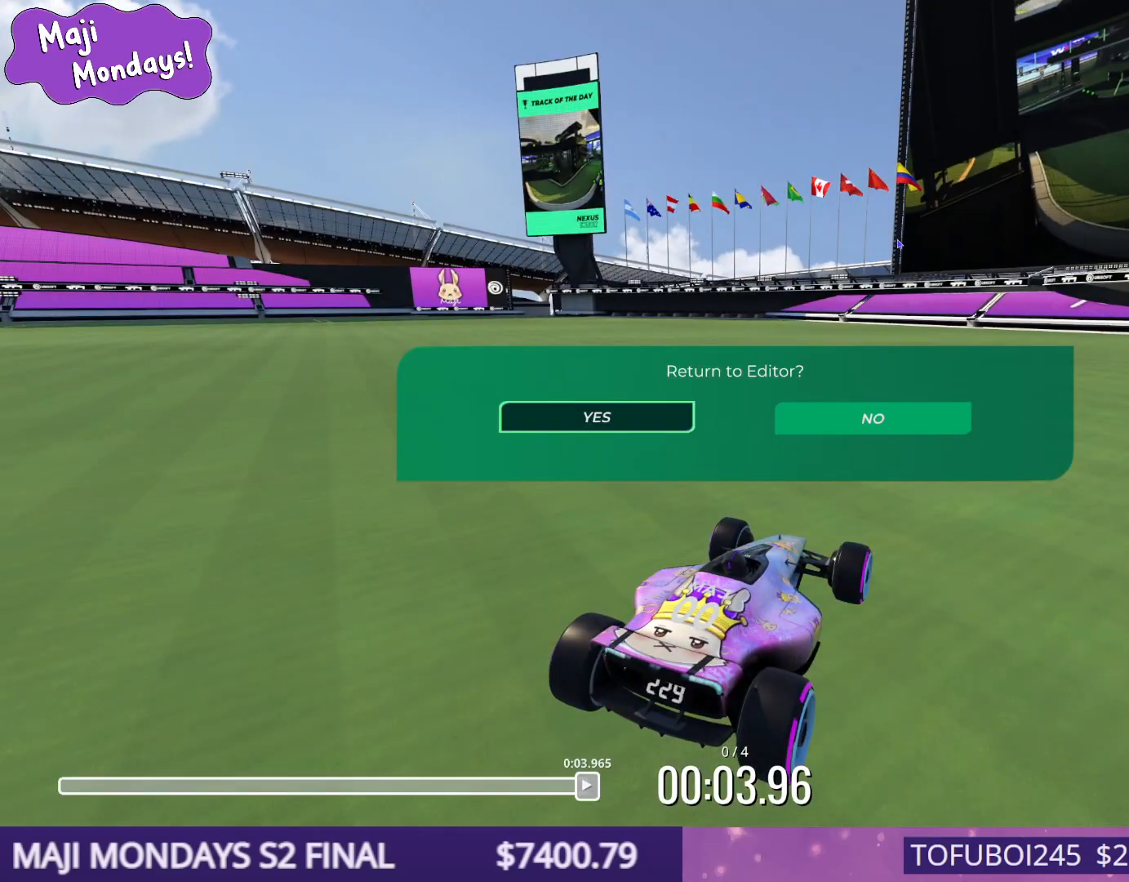
{"keys": [], "events": []}